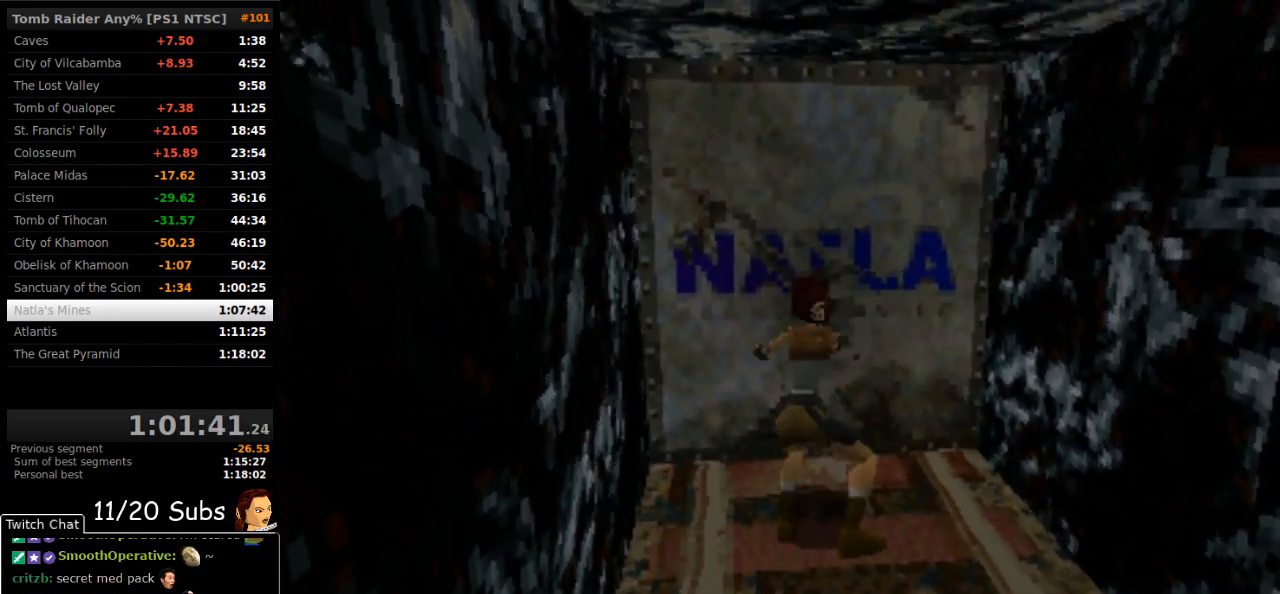
Gameplay with a controller (PlayStation layout); each line is a JSON object with the inputs held at the frame after it. "events" lists button and stick changes between this image and that frame as [ms after this image, input, new state], when the widget could be followed in between. Not read: L3 R3 left_stick.
{"buttons": [], "right_stick": "center", "events": [[417, "CROSS", "up"], [417, "DPAD_UP", "up"]]}
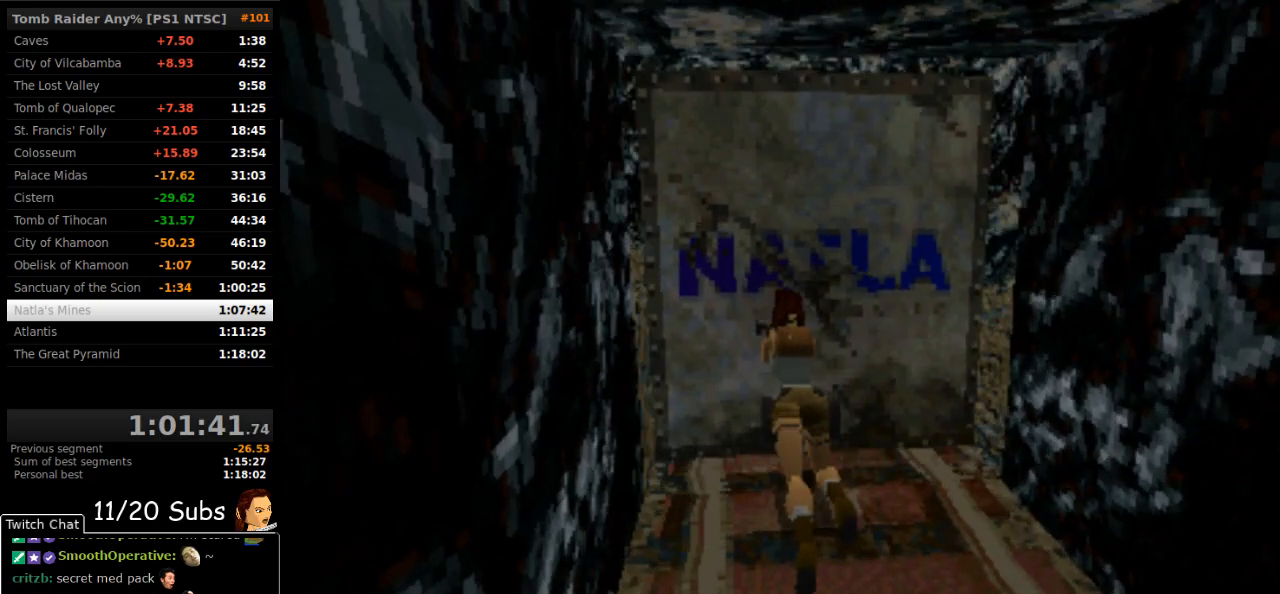
{"buttons": ["DPAD_DOWN"], "right_stick": "center", "events": [[300, "DPAD_DOWN", "down"]]}
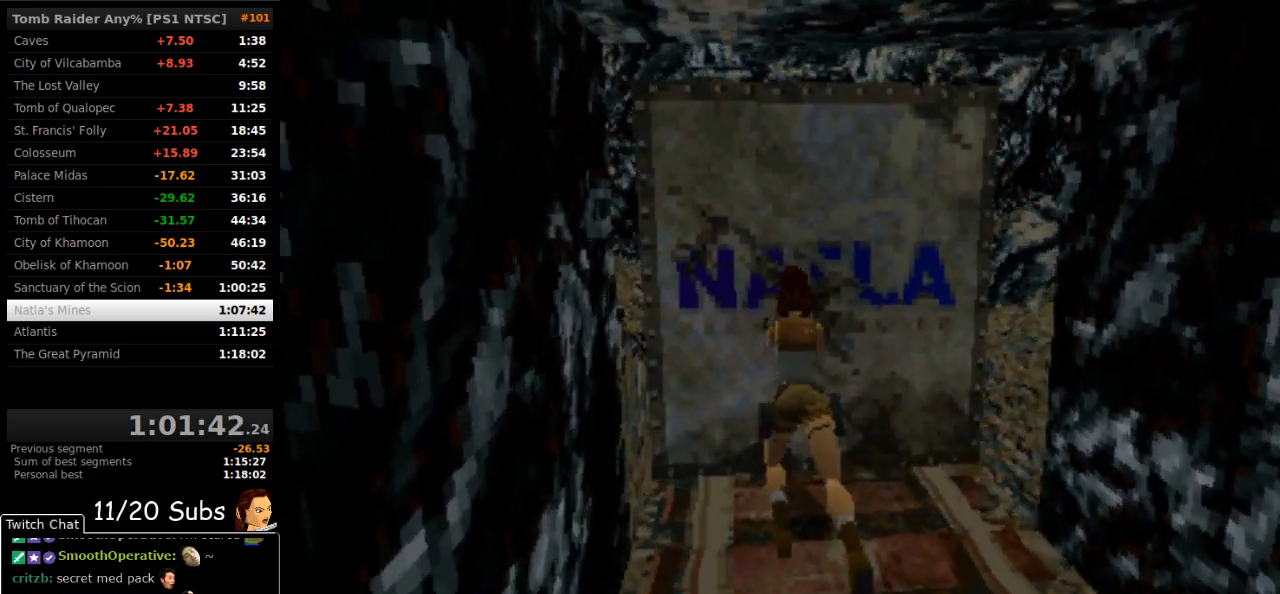
{"buttons": ["DPAD_DOWN"], "right_stick": "center", "events": []}
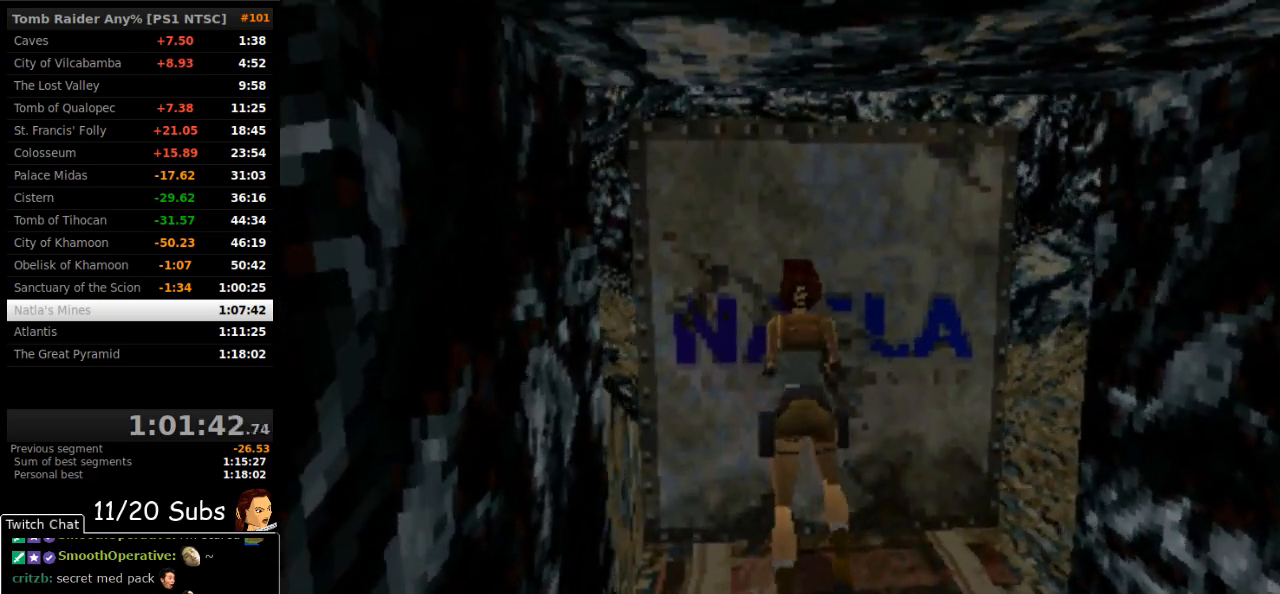
{"buttons": ["DPAD_DOWN"], "right_stick": "center", "events": []}
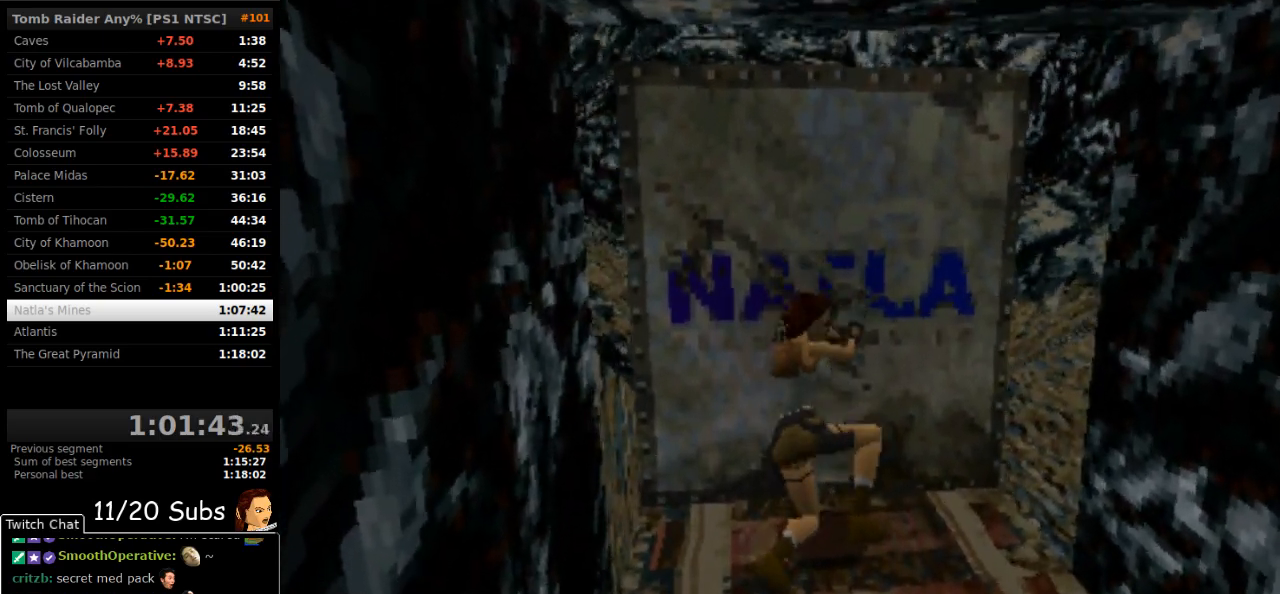
{"buttons": ["DPAD_DOWN"], "right_stick": "center", "events": []}
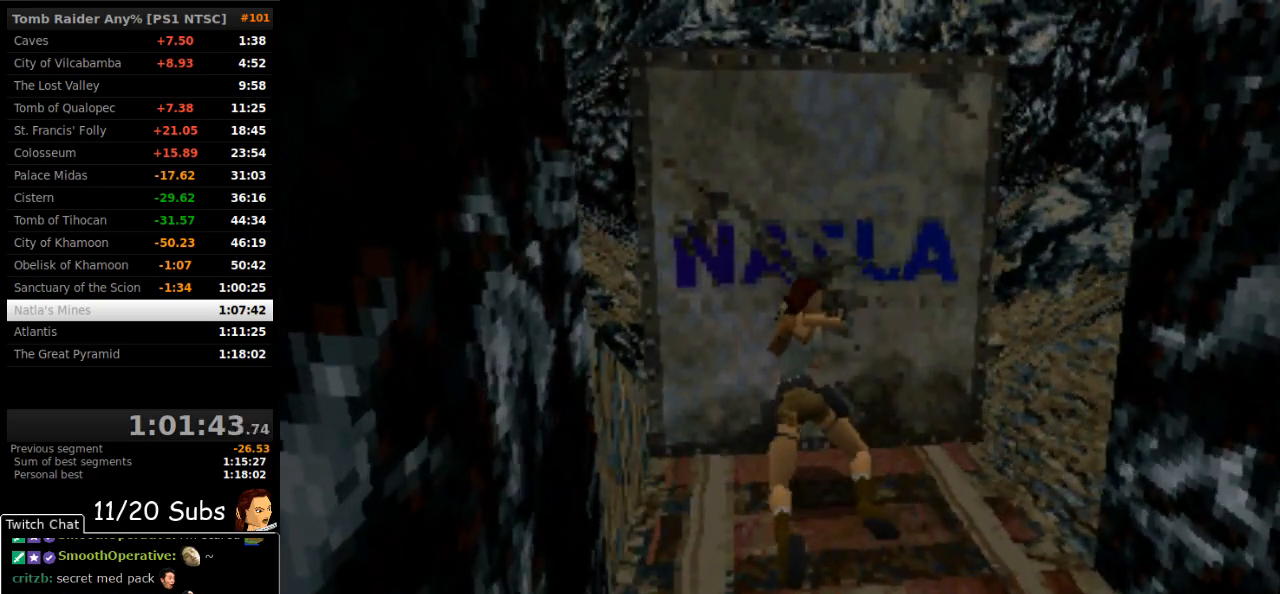
{"buttons": ["DPAD_DOWN"], "right_stick": "center", "events": []}
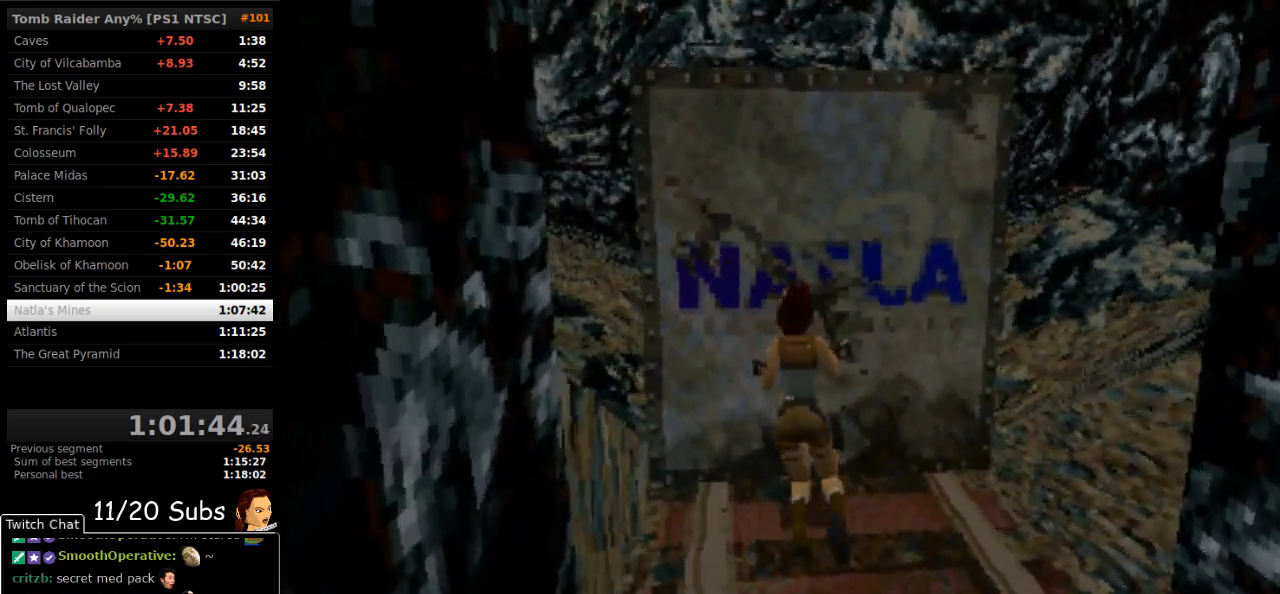
{"buttons": ["DPAD_DOWN"], "right_stick": "center", "events": []}
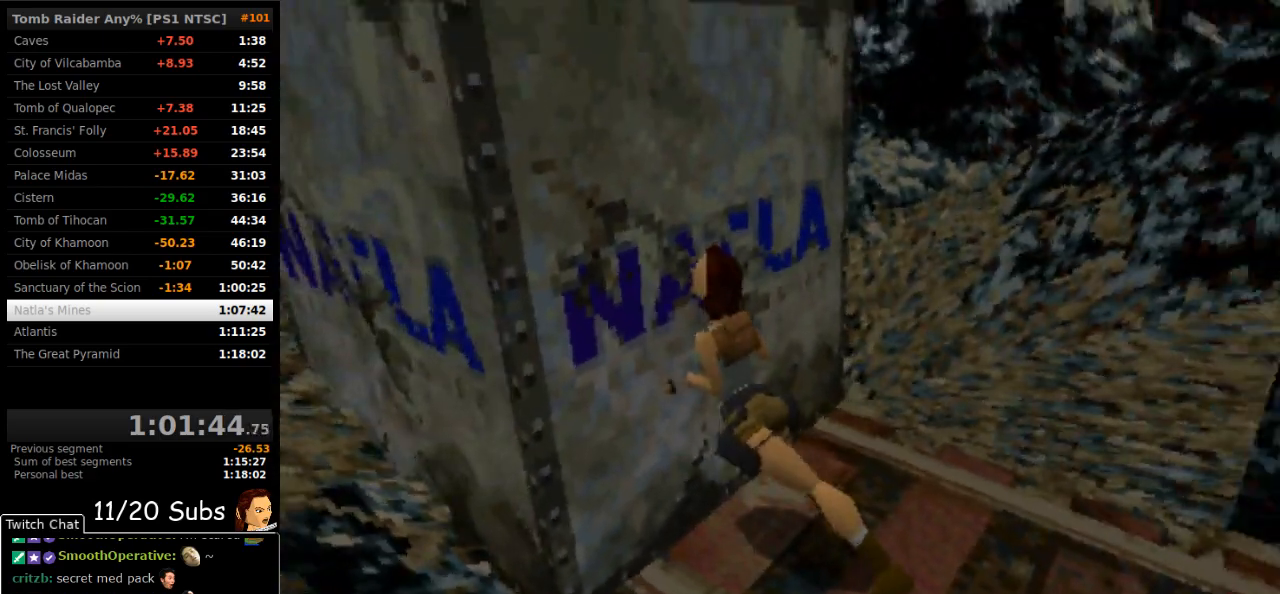
{"buttons": ["DPAD_DOWN"], "right_stick": "center", "events": []}
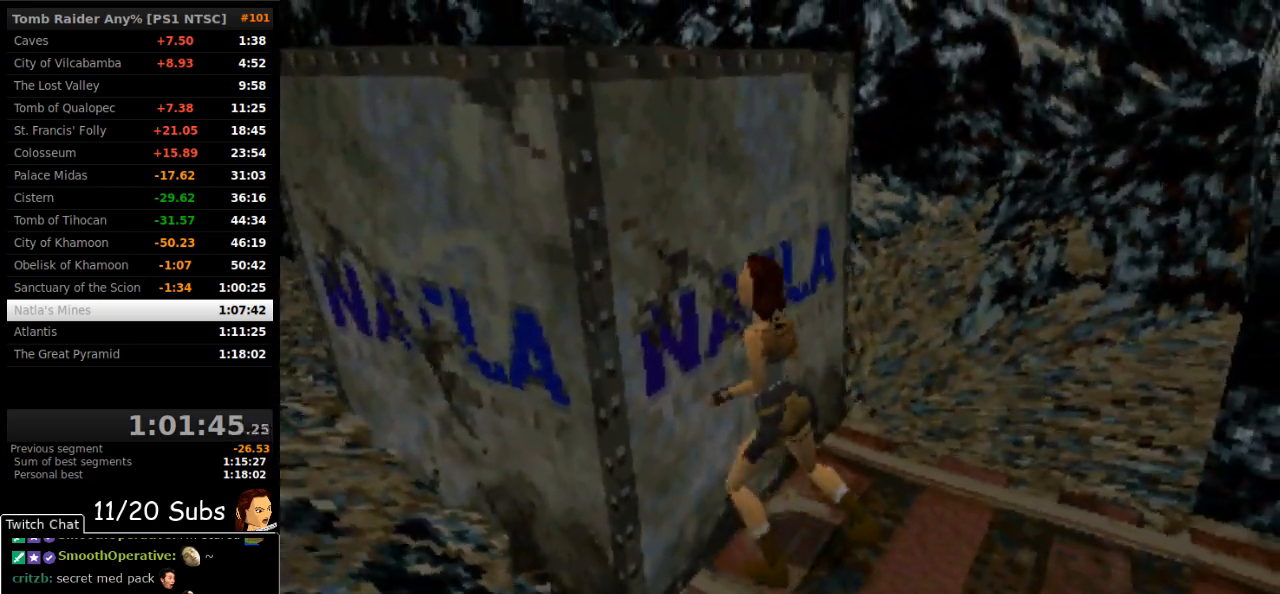
{"buttons": ["DPAD_DOWN"], "right_stick": "center", "events": []}
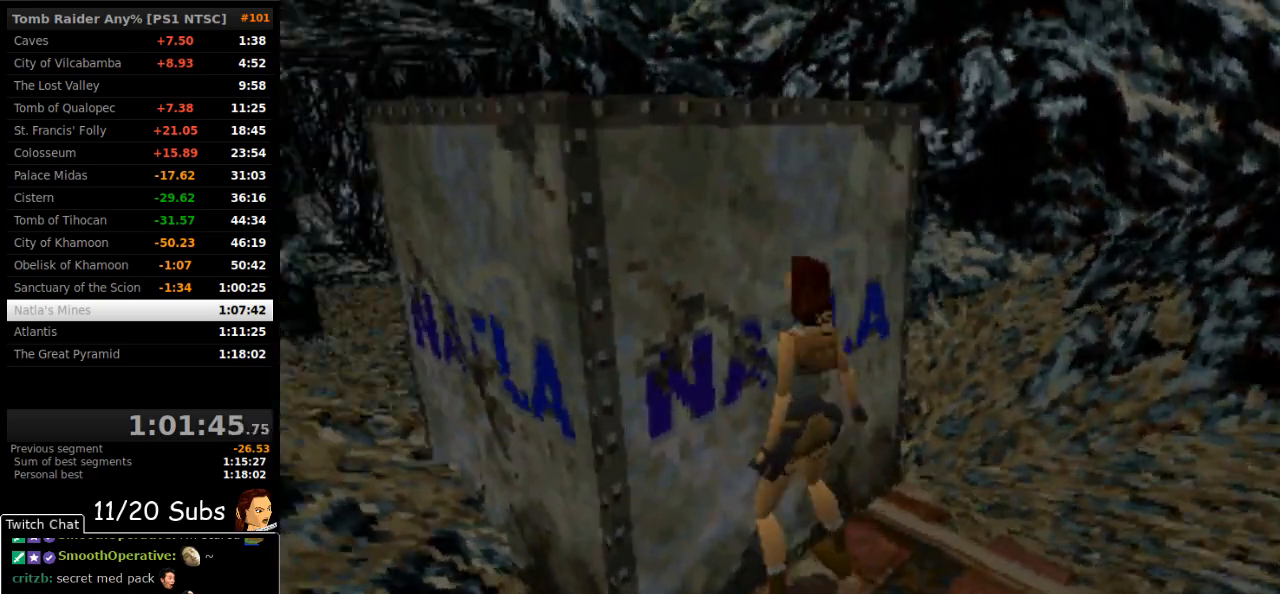
{"buttons": ["SQUARE"], "right_stick": "center", "events": [[267, "DPAD_DOWN", "up"], [367, "SQUARE", "down"]]}
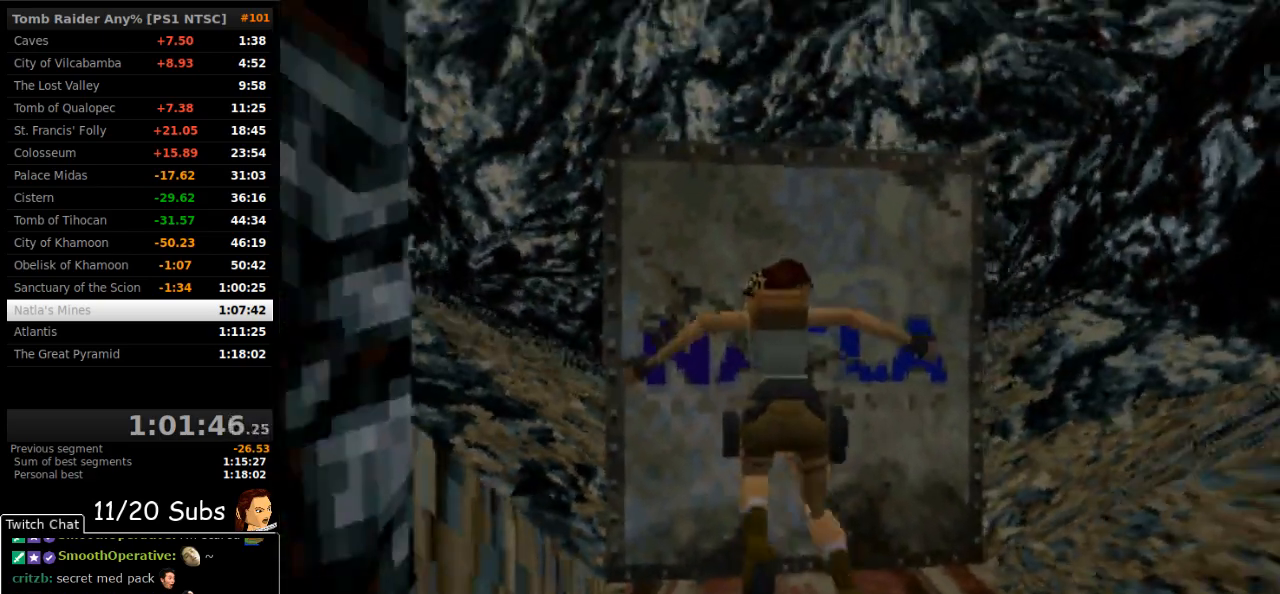
{"buttons": ["SQUARE", "DPAD_UP"], "right_stick": "center", "events": [[117, "DPAD_UP", "down"]]}
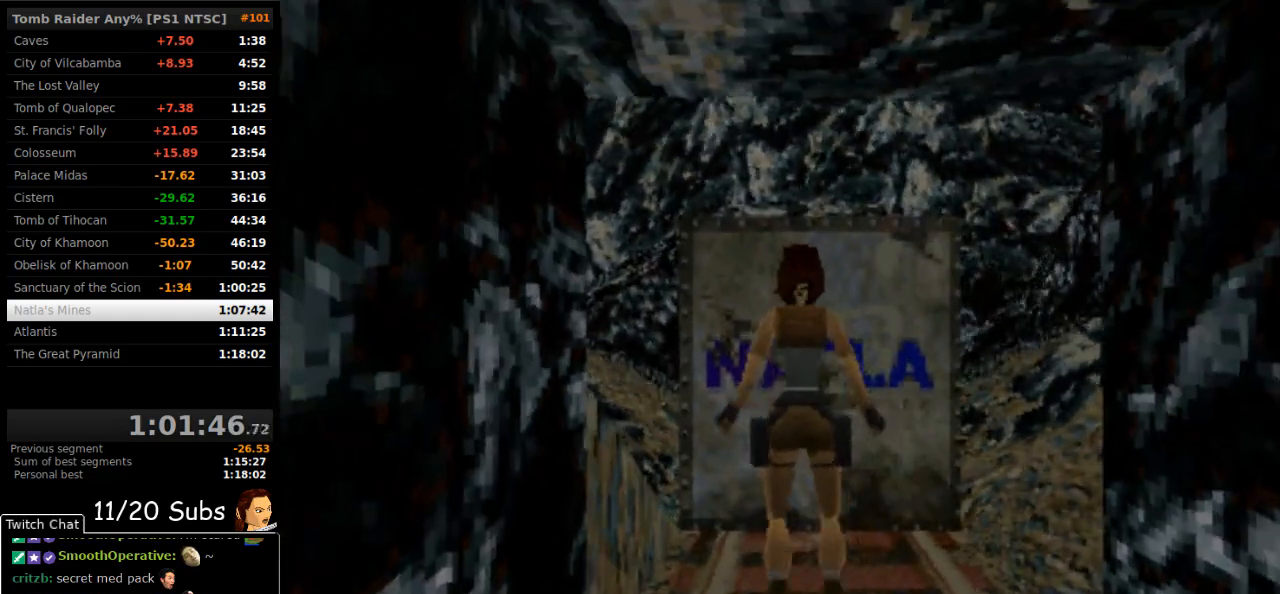
{"buttons": ["DPAD_UP", "DPAD_RIGHT"], "right_stick": "center", "events": [[333, "SQUARE", "up"], [367, "DPAD_RIGHT", "down"]]}
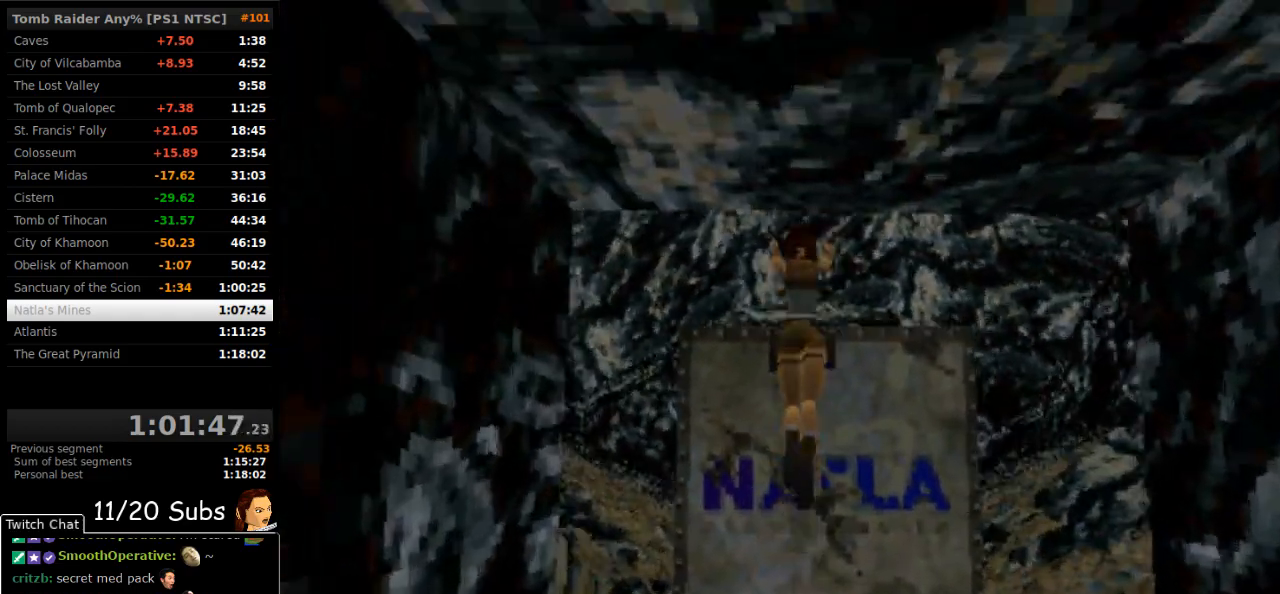
{"buttons": ["DPAD_UP"], "right_stick": "center", "events": [[117, "DPAD_RIGHT", "up"]]}
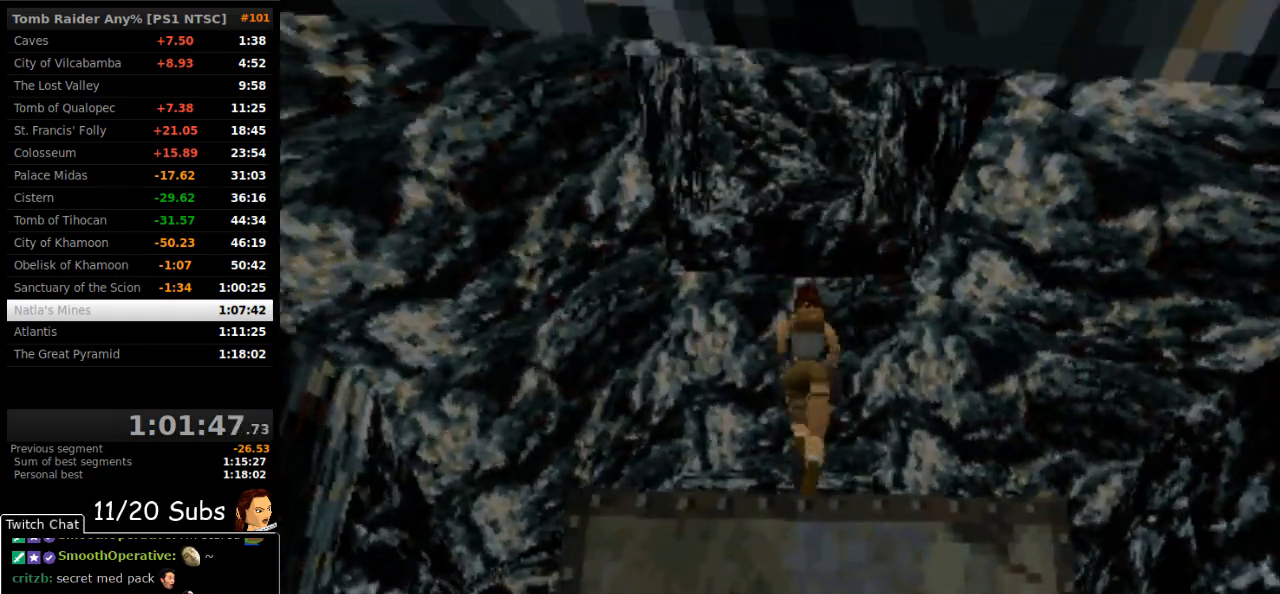
{"buttons": ["DPAD_UP"], "right_stick": "center", "events": [[300, "CIRCLE", "down"], [450, "CIRCLE", "up"]]}
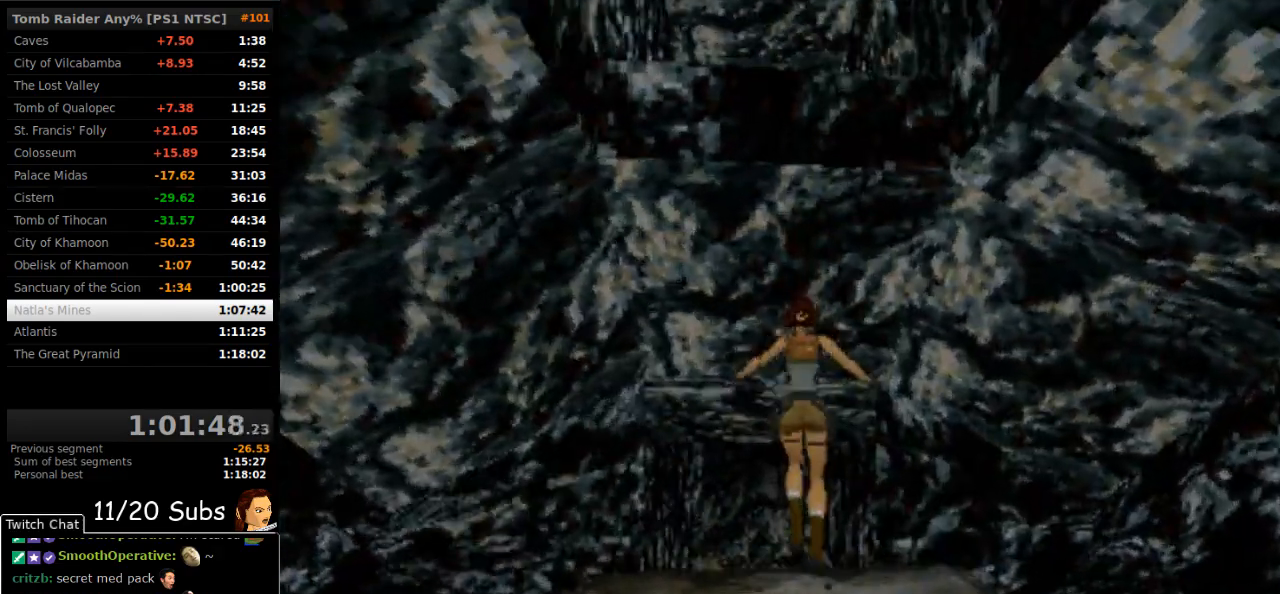
{"buttons": ["DPAD_UP", "DPAD_LEFT"], "right_stick": "center", "events": [[350, "DPAD_LEFT", "down"]]}
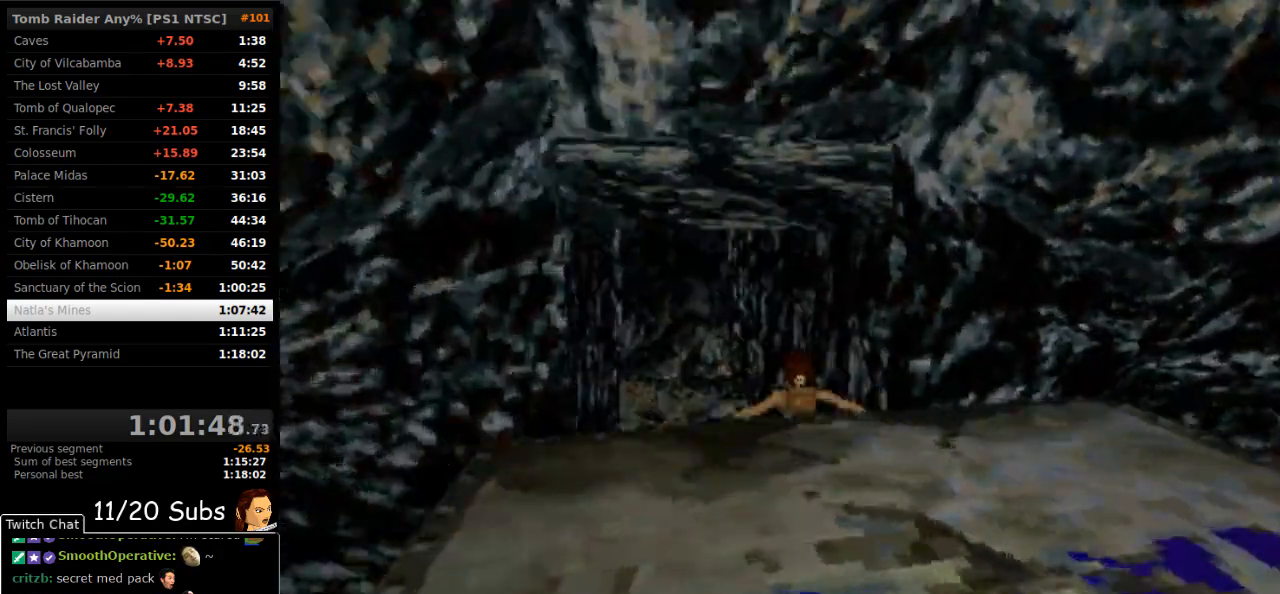
{"buttons": ["SQUARE", "DPAD_UP"], "right_stick": "center", "events": [[50, "SQUARE", "down"], [100, "DPAD_LEFT", "up"]]}
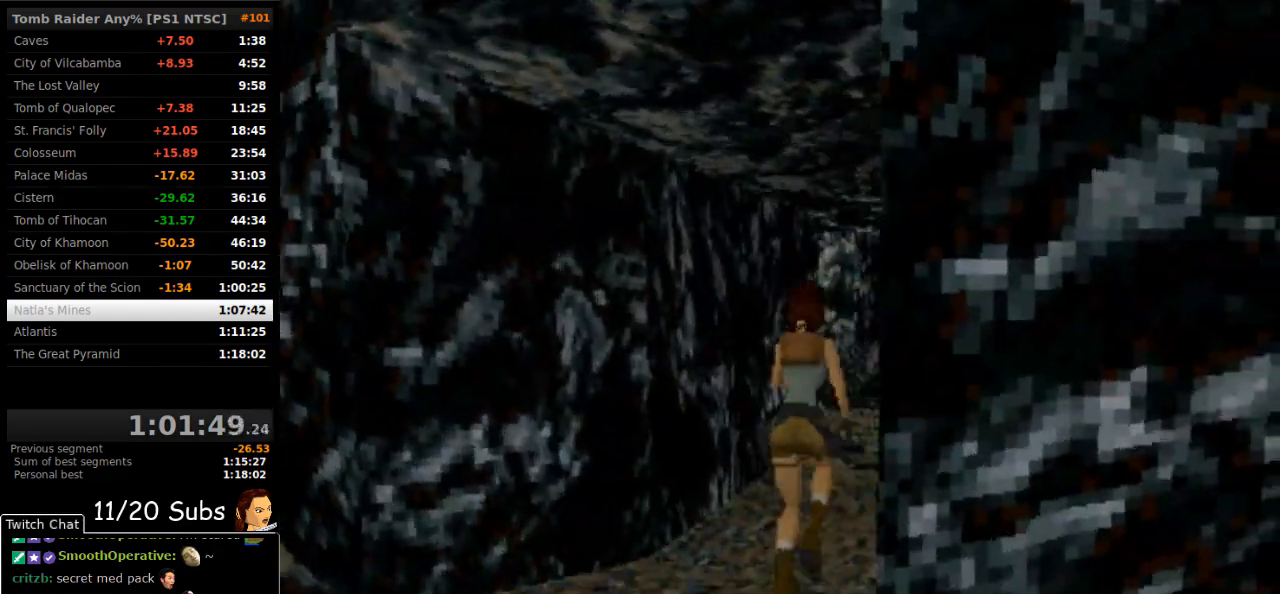
{"buttons": ["DPAD_UP"], "right_stick": "center", "events": [[83, "DPAD_RIGHT", "down"], [150, "SQUARE", "up"], [300, "DPAD_RIGHT", "up"]]}
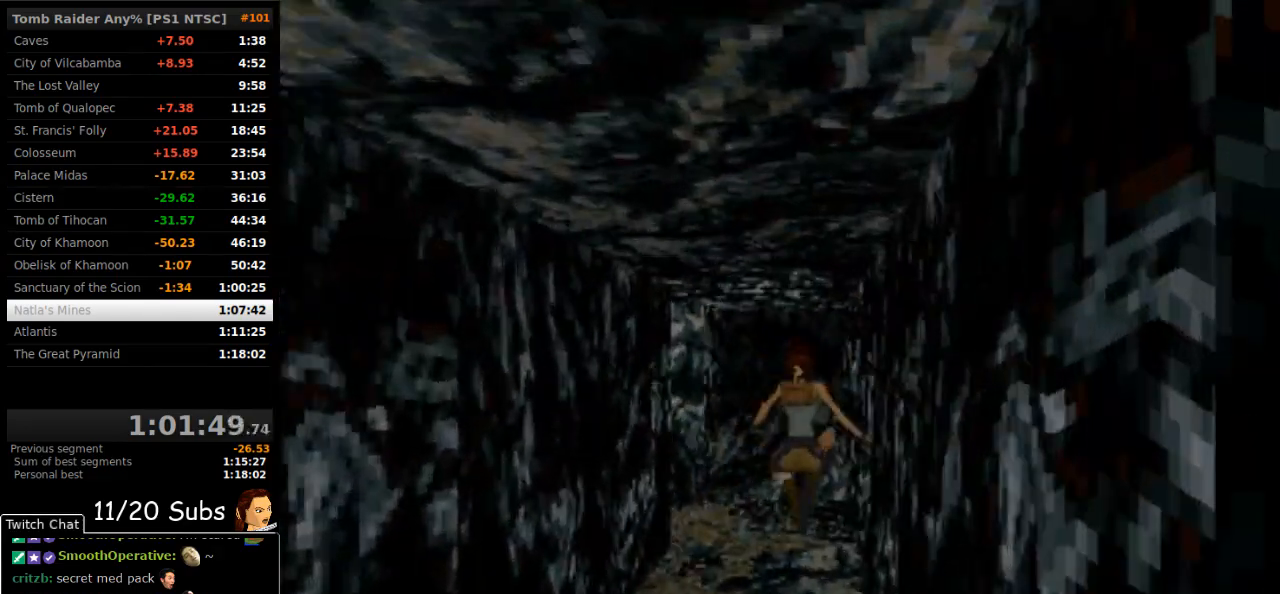
{"buttons": ["DPAD_UP", "DPAD_LEFT"], "right_stick": "center", "events": [[17, "DPAD_LEFT", "down"]]}
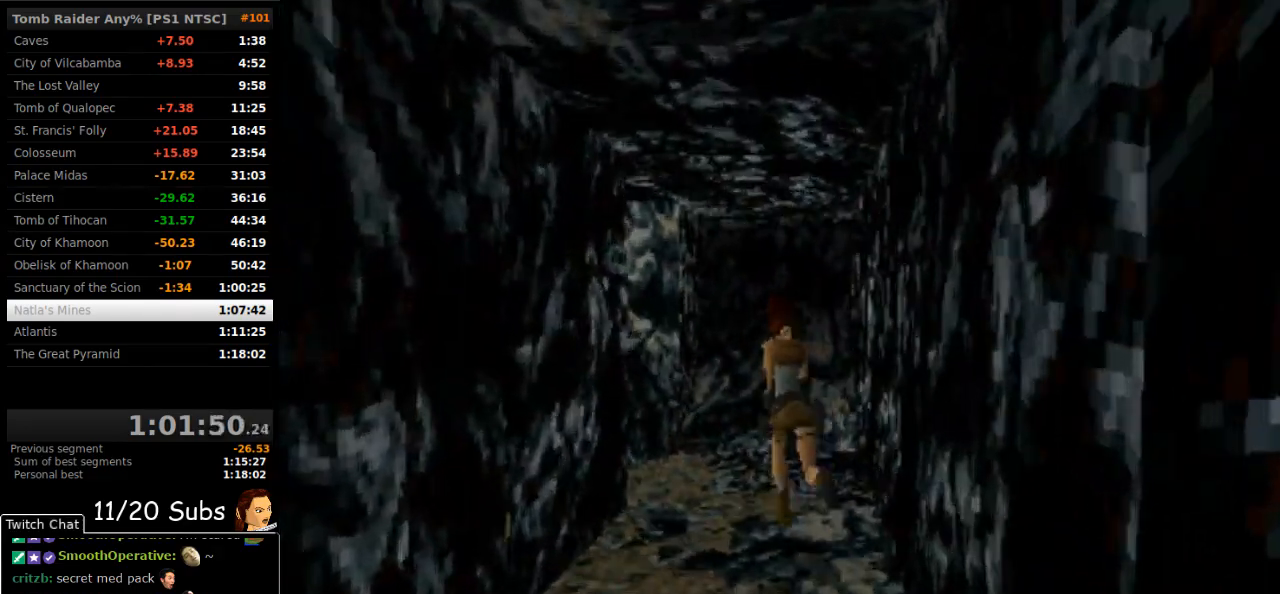
{"buttons": ["SQUARE", "DPAD_UP", "DPAD_RIGHT"], "right_stick": "center", "events": [[217, "DPAD_LEFT", "up"], [217, "SQUARE", "down"], [500, "DPAD_RIGHT", "down"]]}
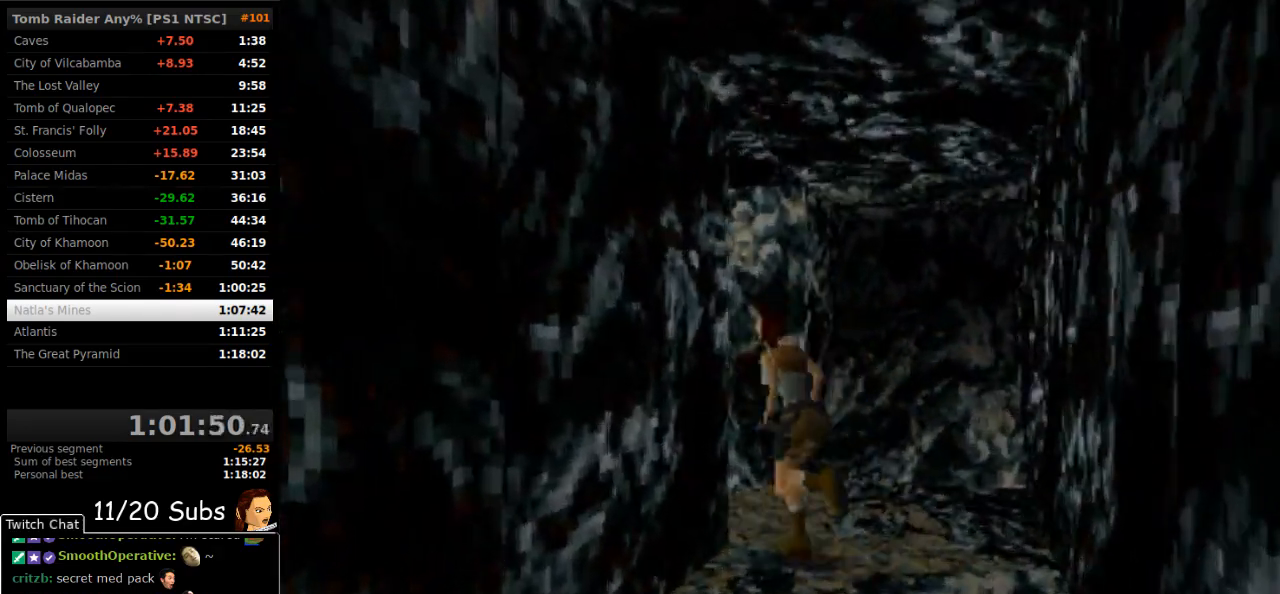
{"buttons": ["DPAD_UP", "DPAD_LEFT"], "right_stick": "center", "events": [[83, "SQUARE", "up"], [100, "DPAD_RIGHT", "up"], [167, "DPAD_LEFT", "down"]]}
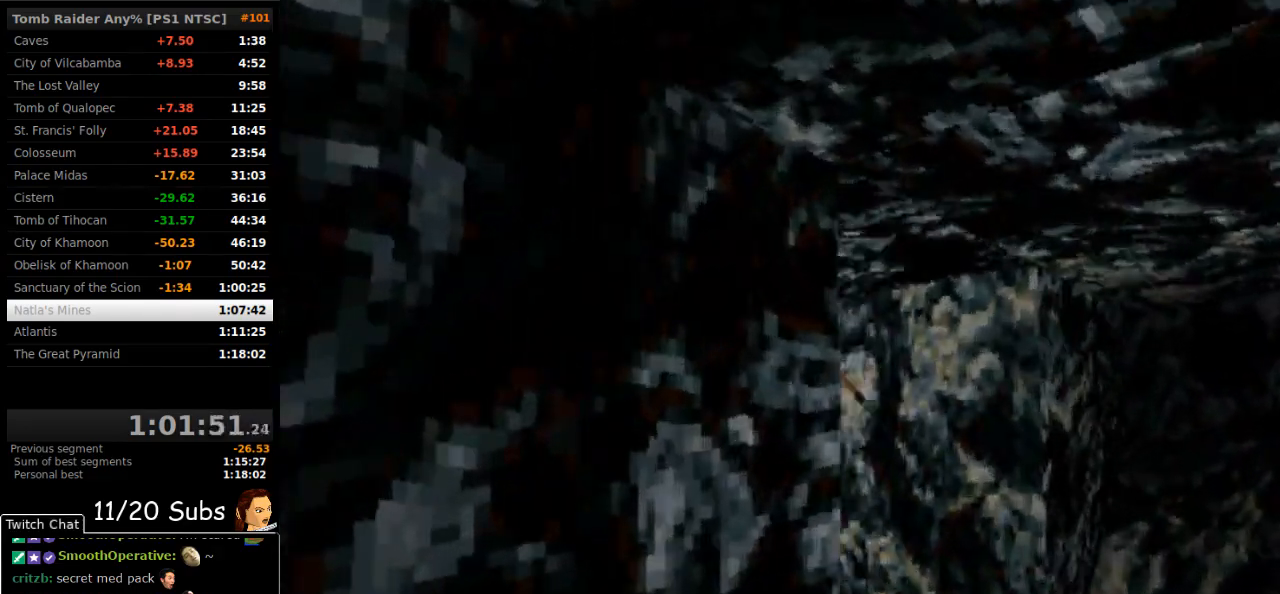
{"buttons": ["SQUARE", "DPAD_UP"], "right_stick": "center", "events": [[83, "SQUARE", "down"], [400, "DPAD_LEFT", "up"]]}
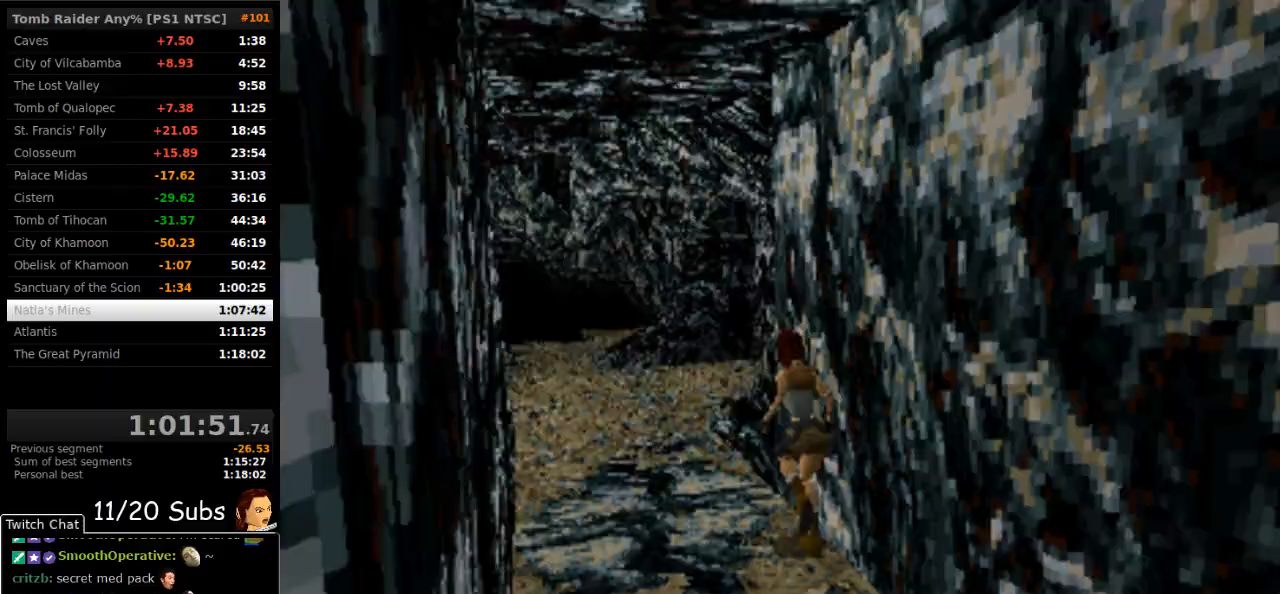
{"buttons": ["SQUARE", "DPAD_UP"], "right_stick": "center", "events": []}
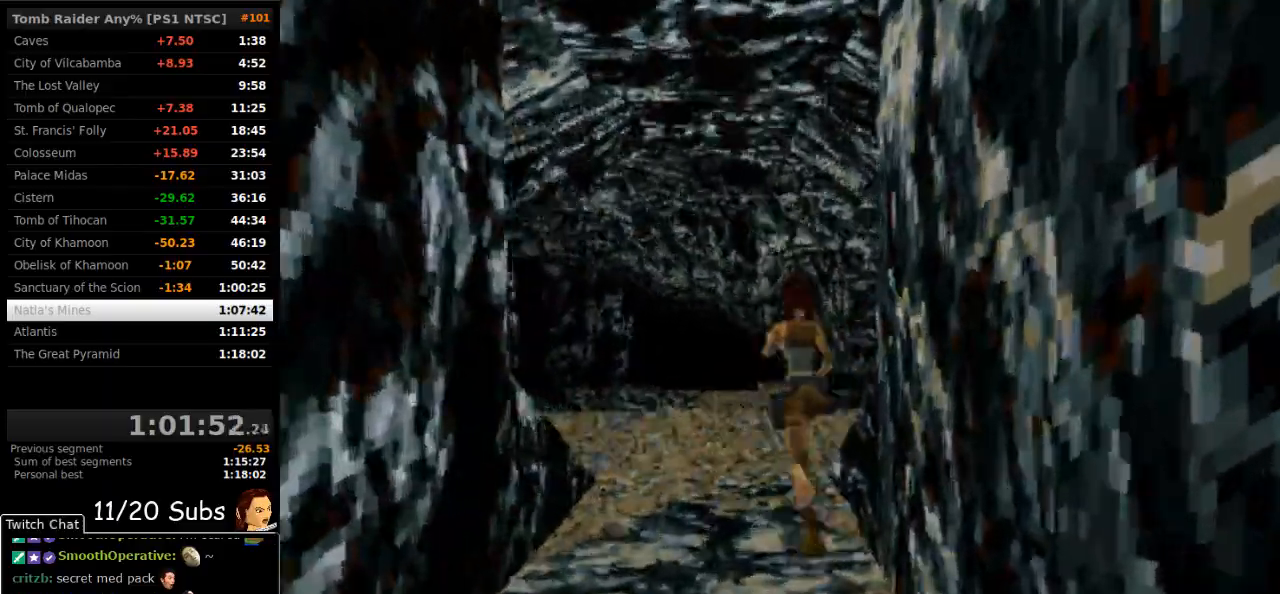
{"buttons": ["DPAD_UP"], "right_stick": "center", "events": [[83, "DPAD_RIGHT", "down"], [150, "SQUARE", "up"], [267, "DPAD_RIGHT", "up"]]}
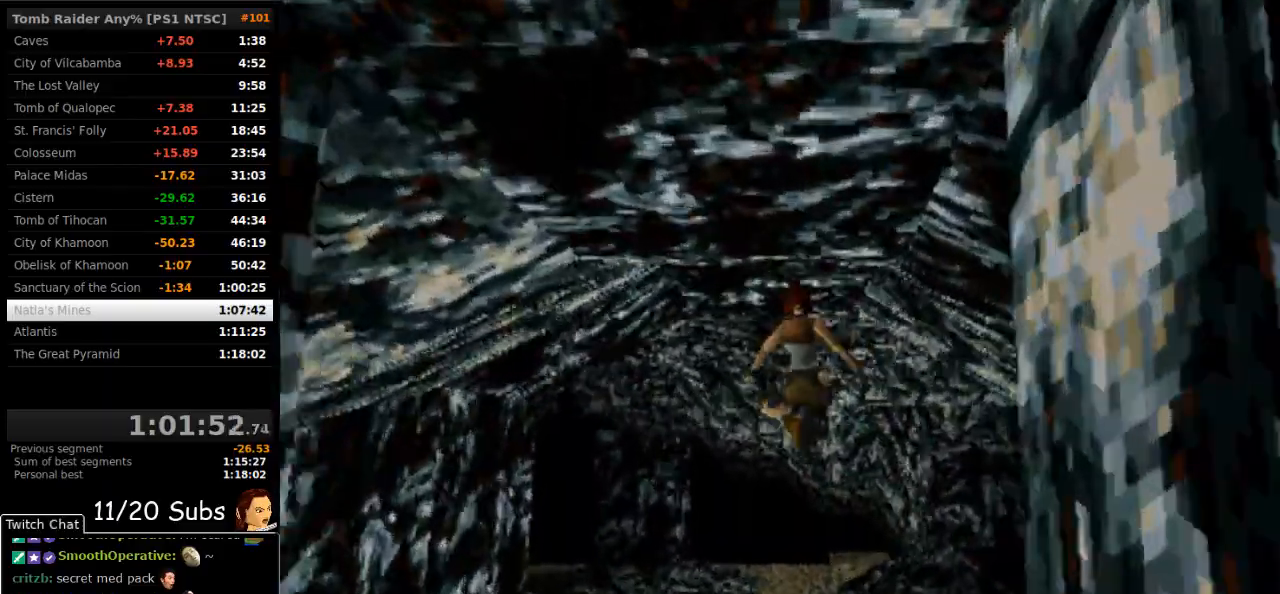
{"buttons": ["SQUARE", "DPAD_UP"], "right_stick": "left", "events": [[183, "DPAD_LEFT", "down"], [300, "SQUARE", "down"], [483, "right_stick", "left"], [500, "DPAD_LEFT", "up"]]}
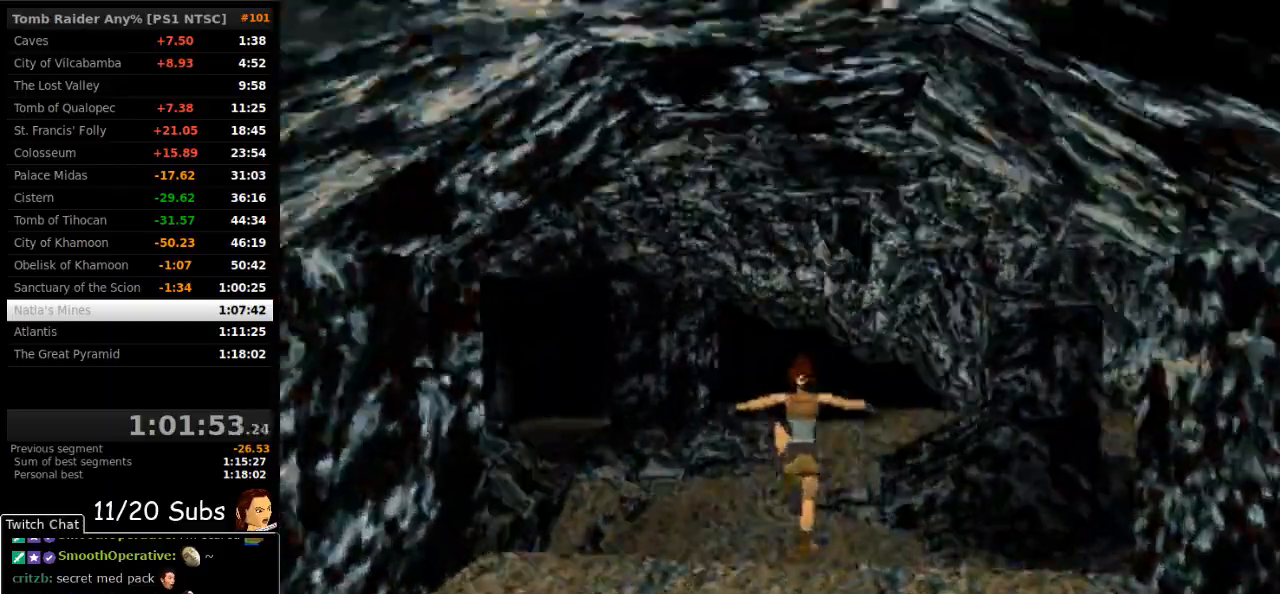
{"buttons": ["SQUARE", "DPAD_UP"], "right_stick": "center", "events": [[117, "right_stick", "center"]]}
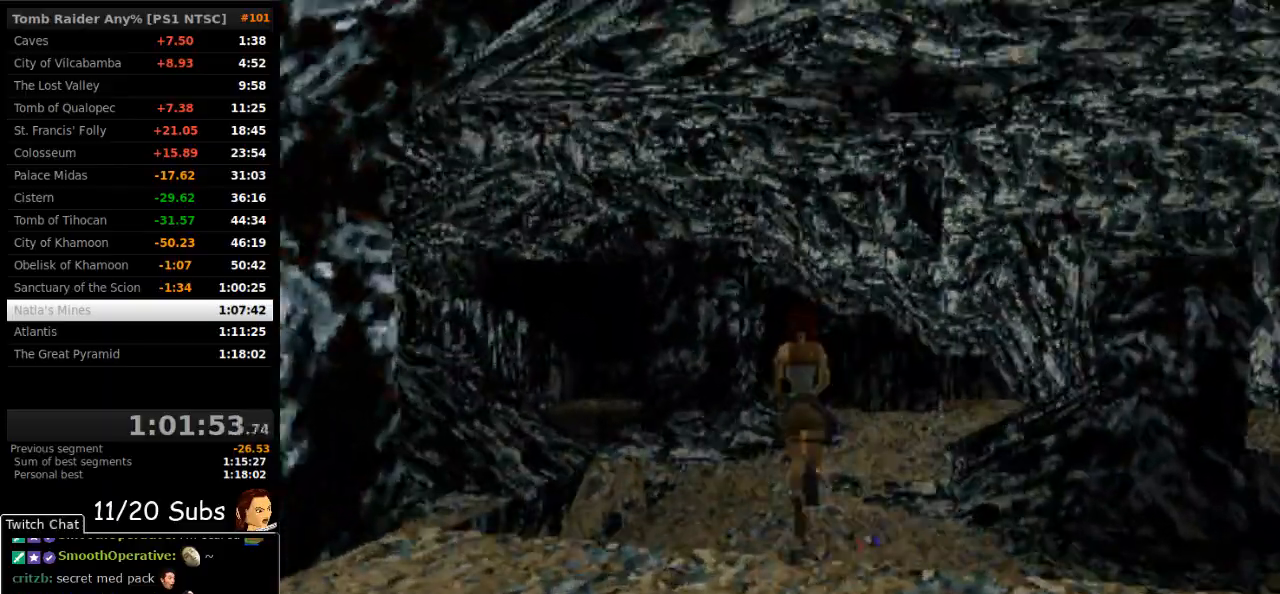
{"buttons": ["DPAD_UP", "DPAD_LEFT"], "right_stick": "center", "events": [[33, "DPAD_LEFT", "down"], [217, "DPAD_LEFT", "up"], [283, "SQUARE", "up"], [467, "DPAD_LEFT", "down"]]}
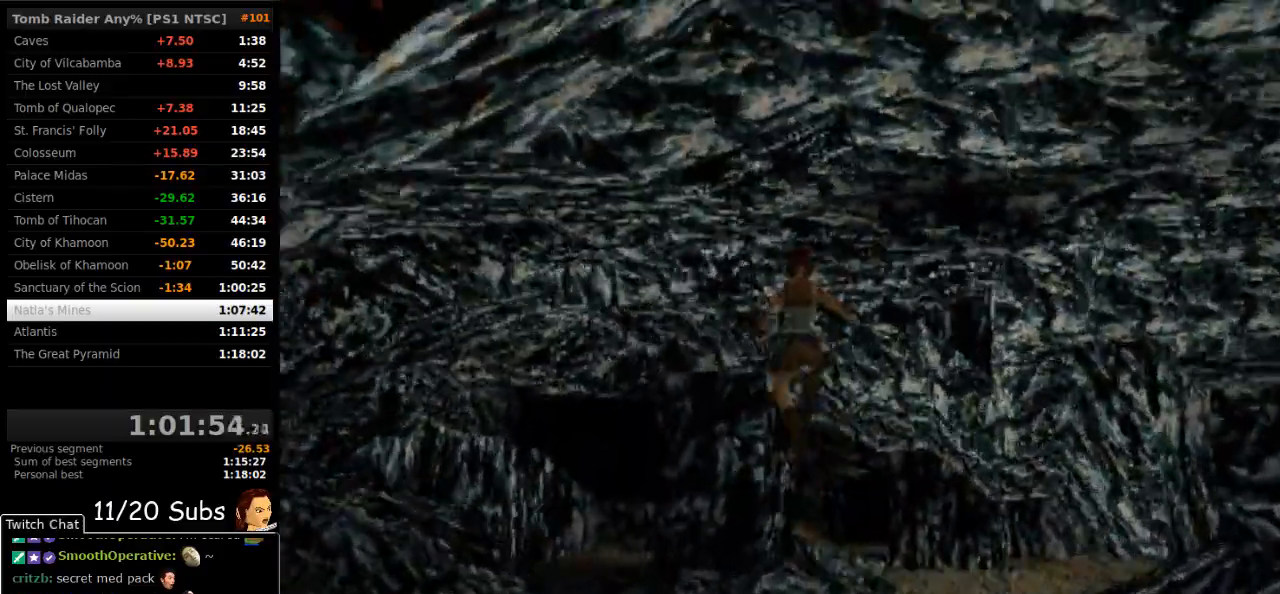
{"buttons": ["DPAD_UP"], "right_stick": "center", "events": [[467, "DPAD_LEFT", "up"]]}
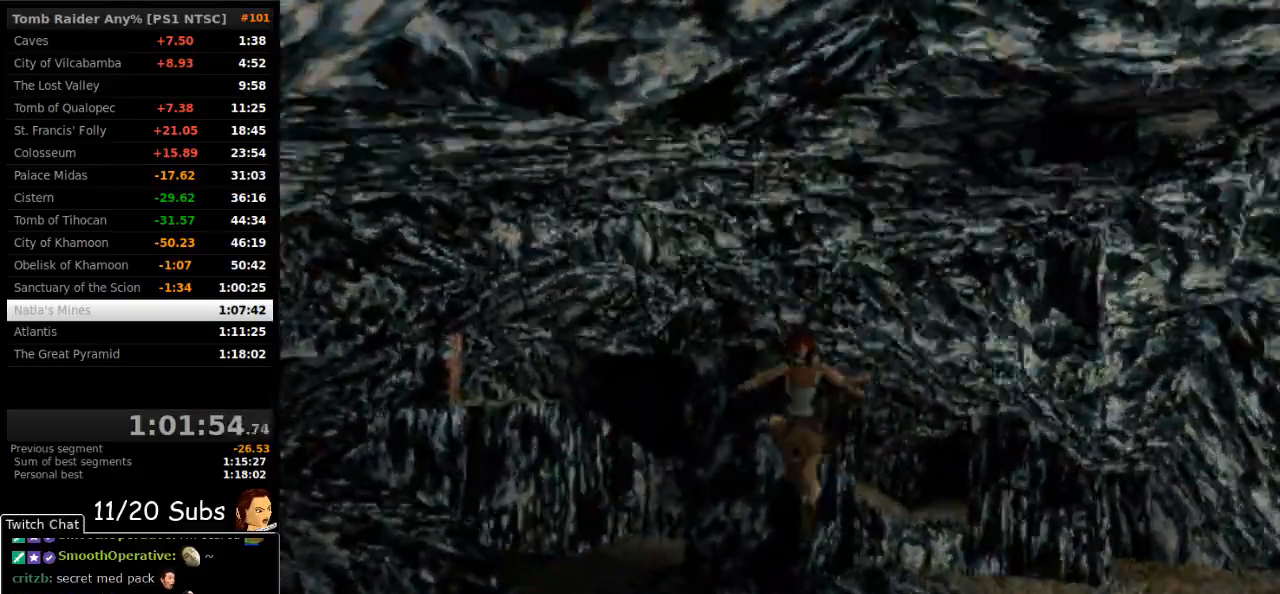
{"buttons": ["SQUARE", "DPAD_UP"], "right_stick": "center", "events": [[183, "DPAD_LEFT", "down"], [333, "DPAD_LEFT", "up"], [383, "SQUARE", "down"]]}
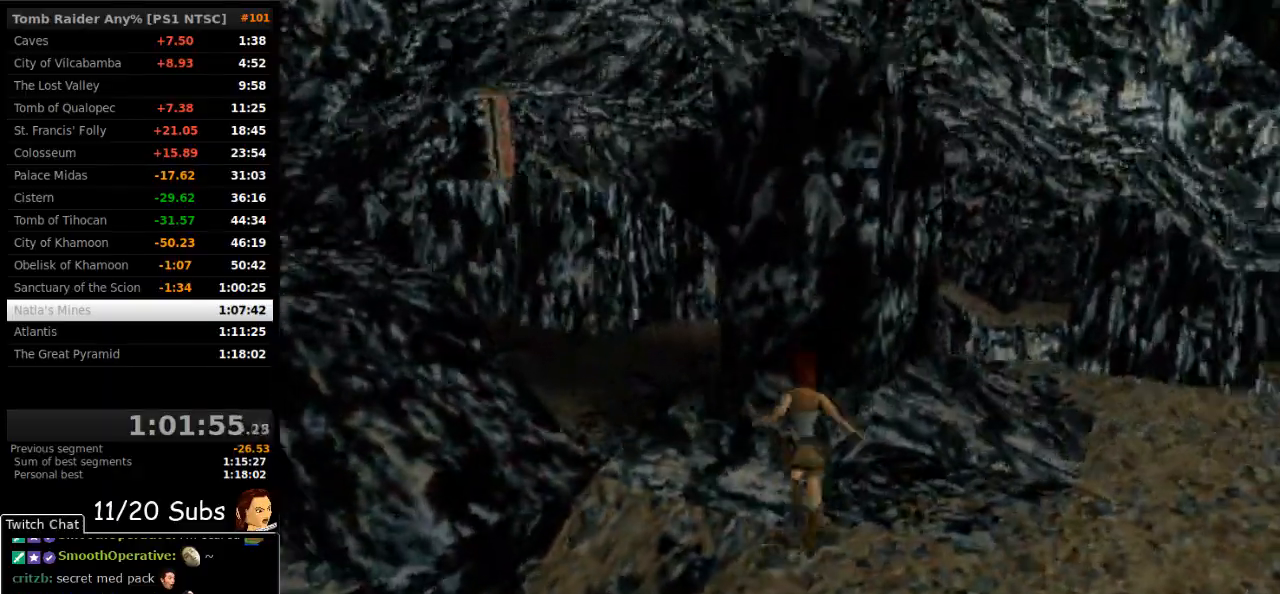
{"buttons": ["SQUARE", "DPAD_UP", "DPAD_LEFT"], "right_stick": "center", "events": [[33, "DPAD_LEFT", "down"]]}
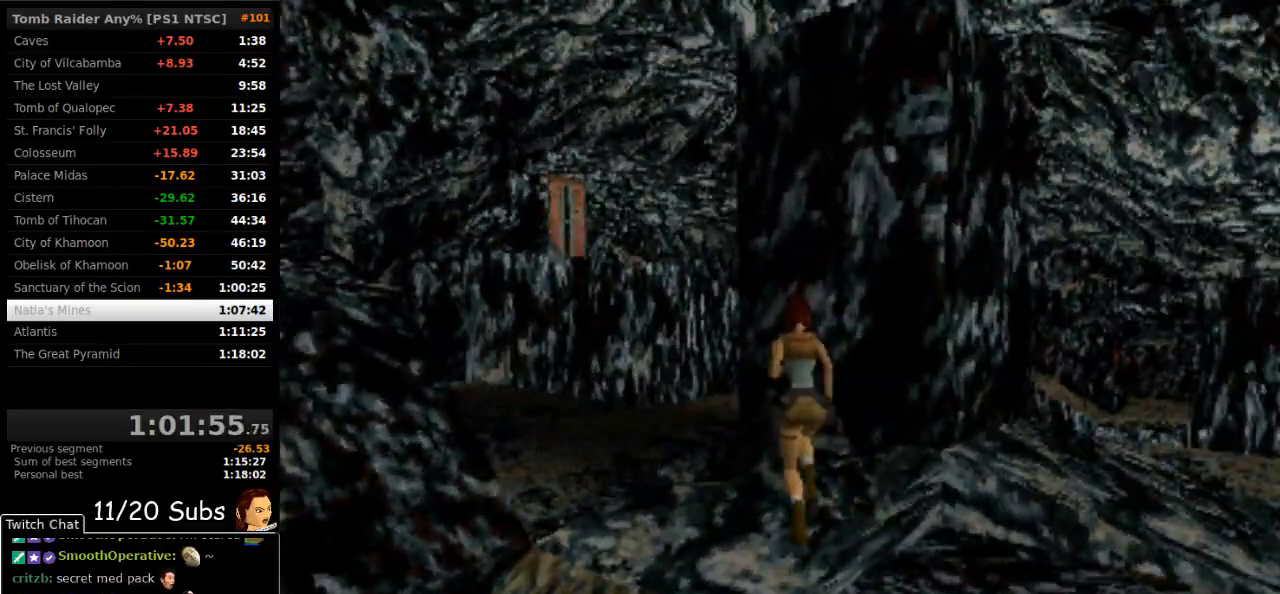
{"buttons": ["DPAD_UP", "DPAD_LEFT"], "right_stick": "center", "events": [[50, "SQUARE", "up"]]}
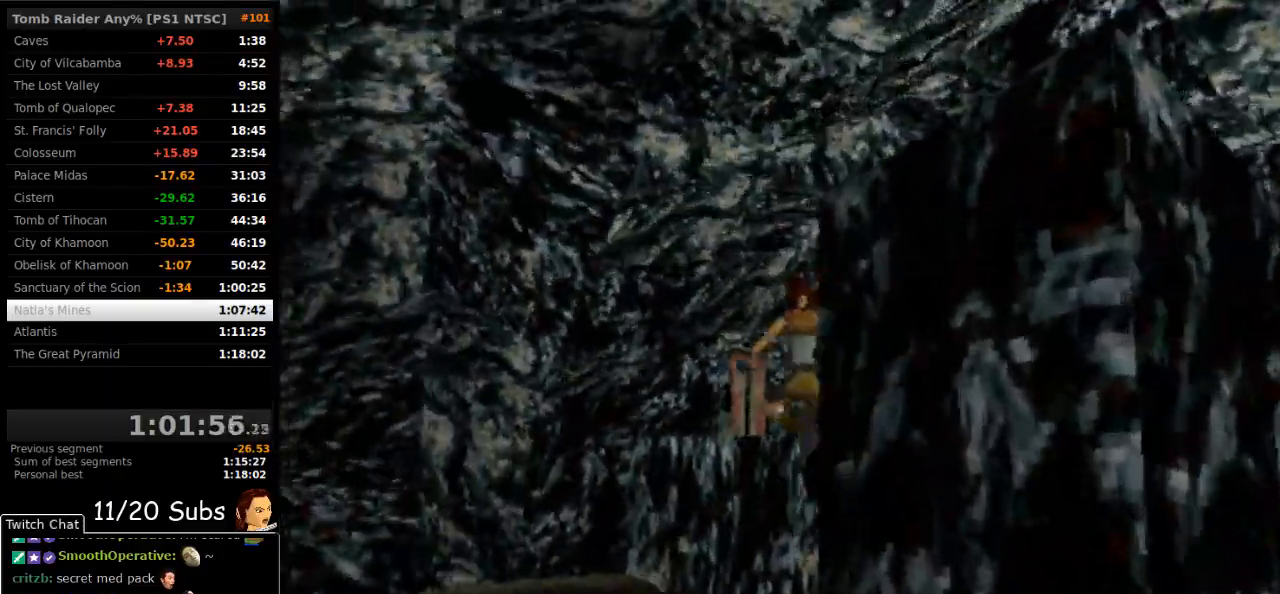
{"buttons": ["DPAD_UP"], "right_stick": "center", "events": [[100, "DPAD_LEFT", "up"]]}